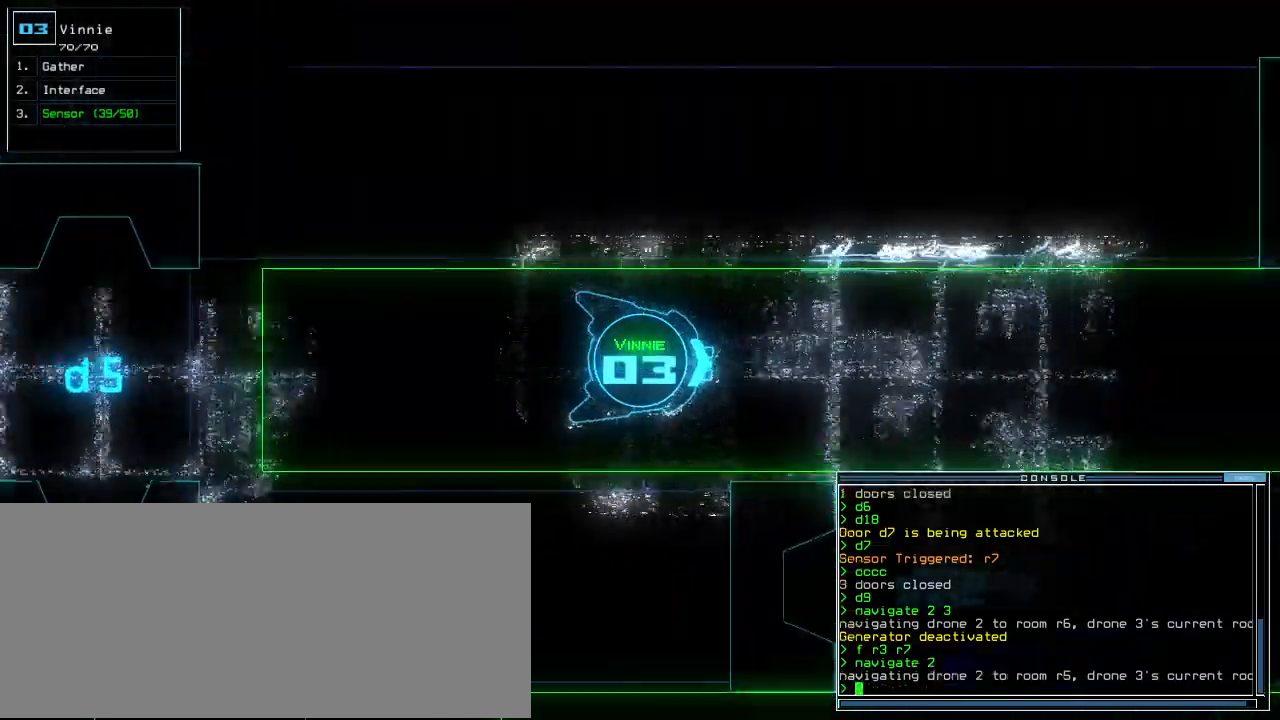
Gameplay with keyboard; each line is a JSON object with the keys held at the frame after it. "events" lists presses ("down") and releases ("up") of ".", "0", "1", "2", "3", "4", "5", "6", "7", "8", "9", "a", "b", "backspace", "c", "caps_lock", "comma", "ctrl_l", "ctrl_r", "d", "down", "e", "equals", "escape", "f", "f8", "g", "h", "i", "j", "k", "l", "left", "m", "minus", "n", "o", "p", "page_down", "page_up", "q", "quote", "r", "return", "right", "s", "semicolon", "shift_l", "shift_r", "space", "t", "tab", "tilde", "u", "up", "v", "w", "x", "y" and "z" between this image and that frame as [ms after this image, input, new state], when the widget could be followed in between. No other keys are recorded. Mouse input is not recorded.
{"keys": ["right", "up"], "events": [[460, "right", "down"]]}
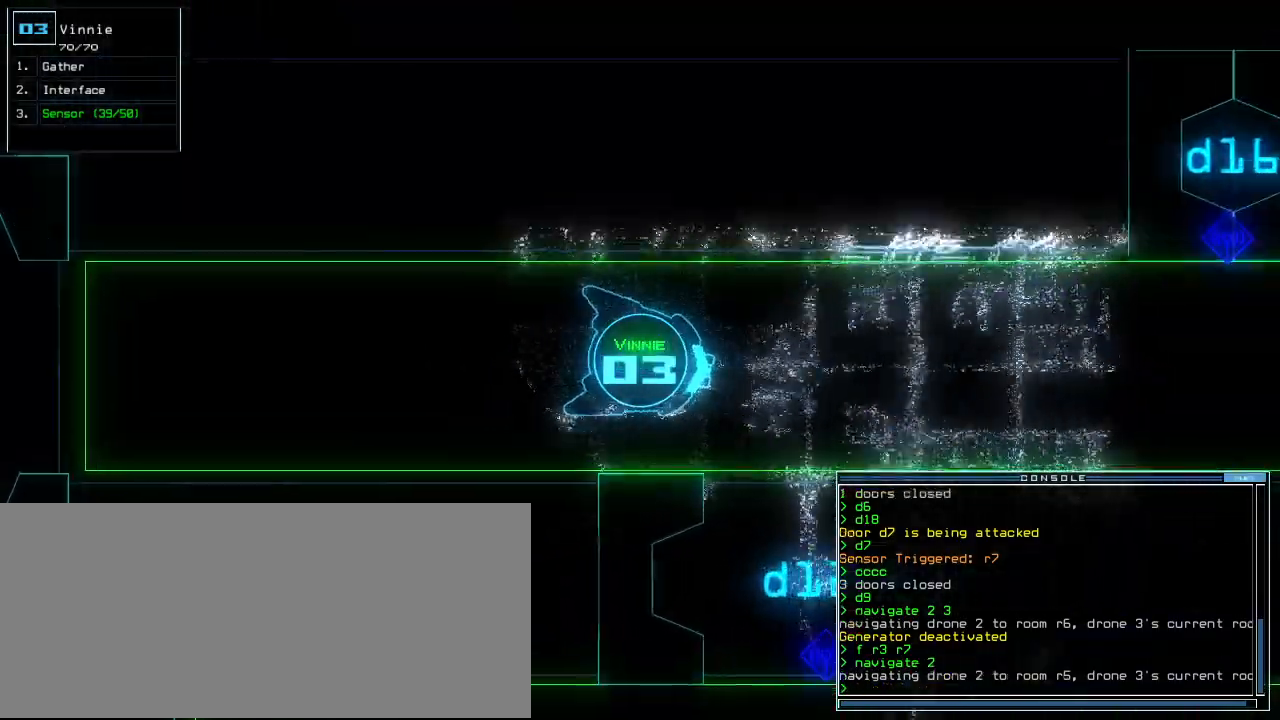
{"keys": ["right", "up"], "events": [[20, "right", "up"], [100, "right", "down"], [220, "right", "up"], [260, "right", "down"], [380, "n", "down"], [380, "right", "up"], [500, "n", "up"], [500, "right", "down"]]}
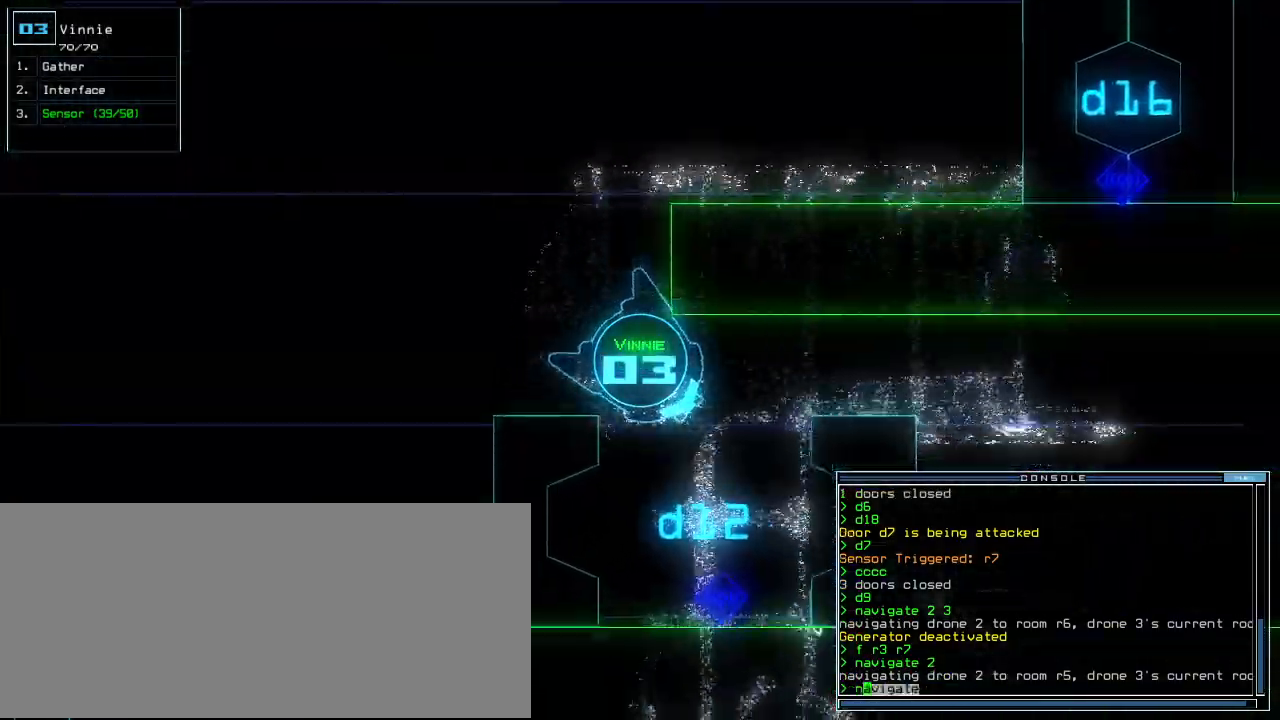
{"keys": ["up"], "events": [[80, "right", "up"], [120, "space", "down"], [160, "right", "down"], [240, "space", "up"], [260, "right", "up"], [320, "2", "down"], [440, "2", "up"]]}
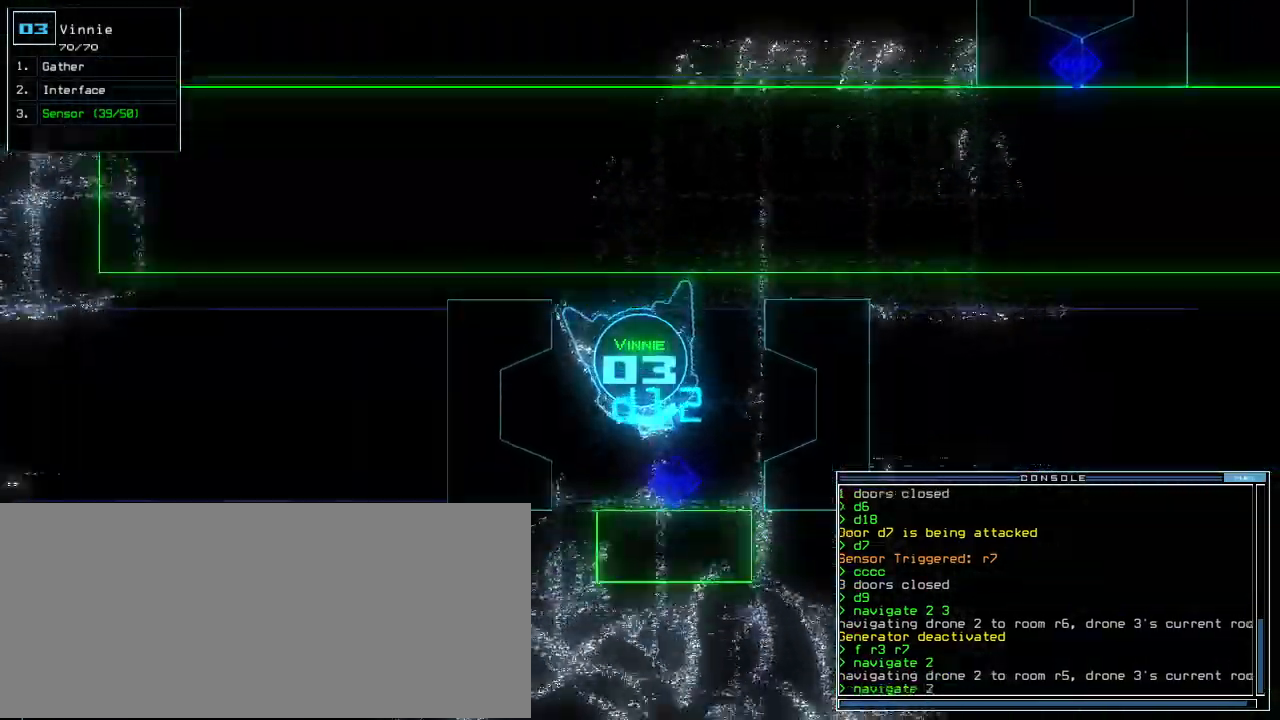
{"keys": ["up"], "events": [[60, "right", "down"], [140, "right", "up"]]}
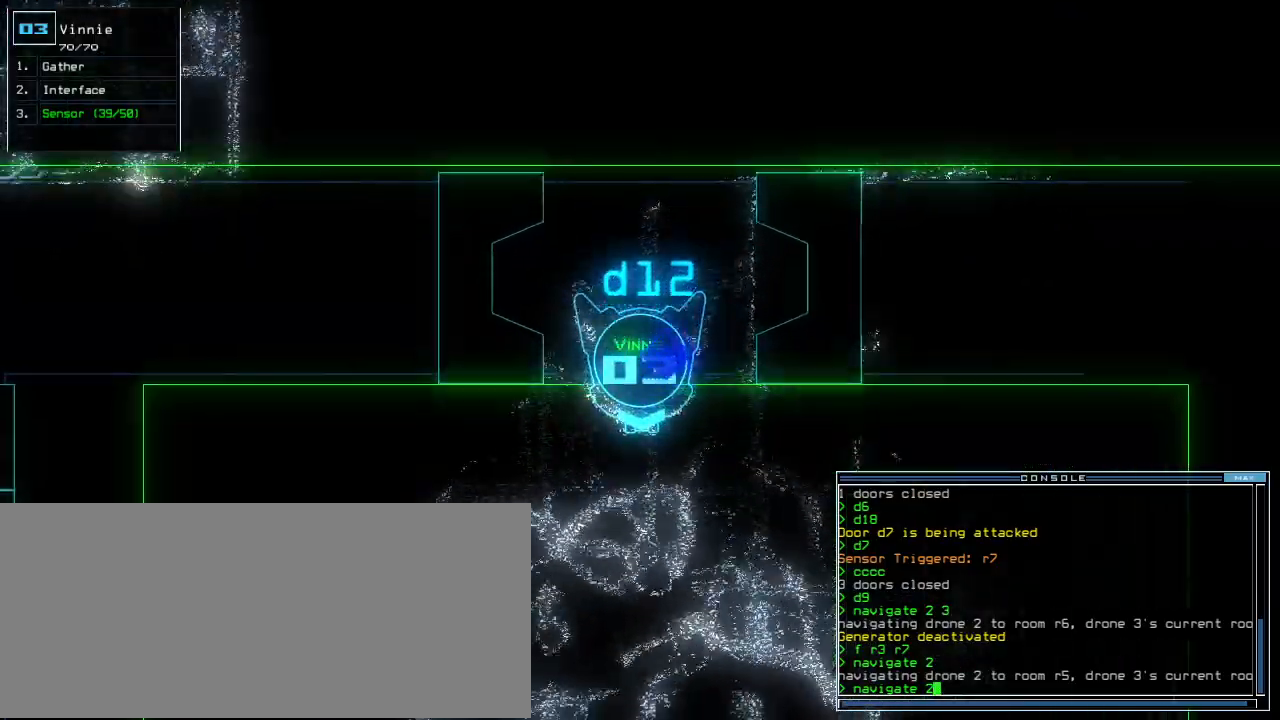
{"keys": ["up"], "events": [[180, "left", "down"], [260, "left", "up"]]}
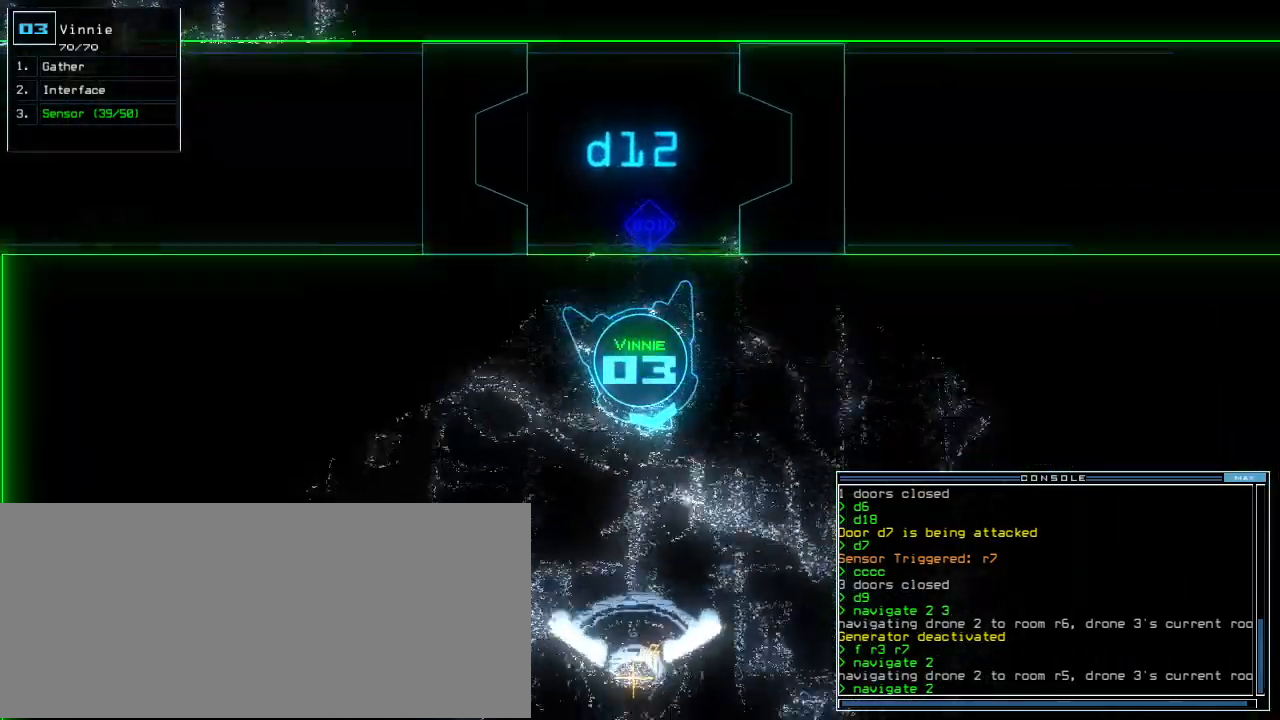
{"keys": ["up"], "events": [[20, "return", "down"], [100, "return", "up"], [300, "left", "down"], [360, "left", "up"]]}